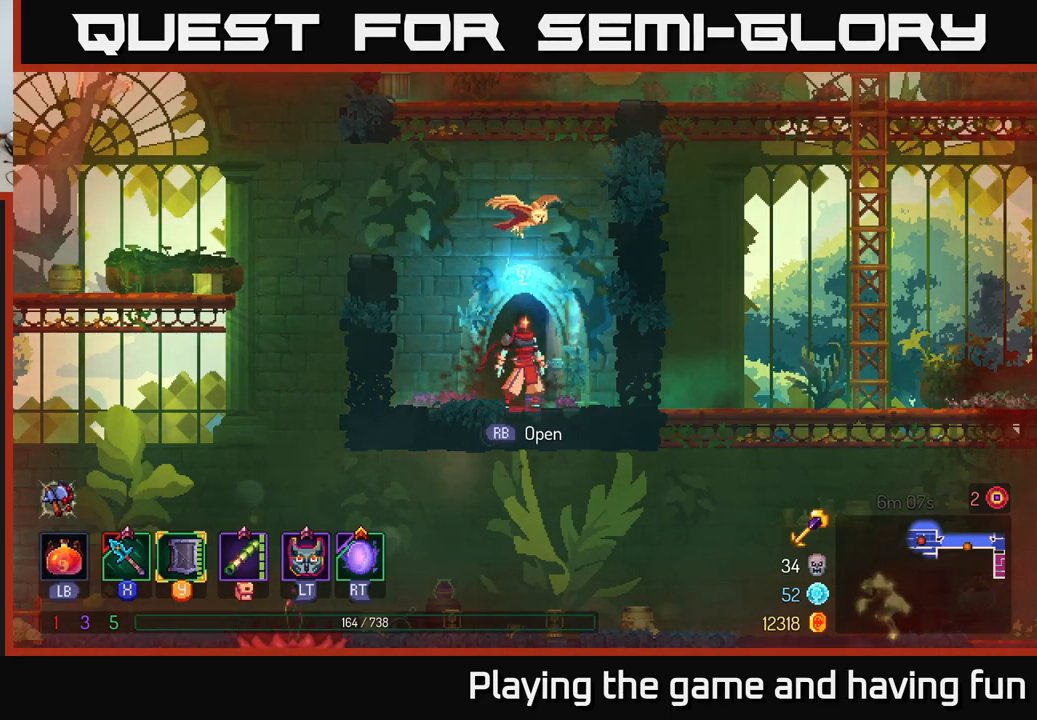
Gameplay with a controller (Xbox layout); each line is a JSON object with the inputs held at the frame after it. "events" lists button and stick changes between this image and that frame as [ms after this image, input, new state], when the widget could be followed in between.
{"buttons": [], "left_stick": "center", "right_stick": "center", "events": []}
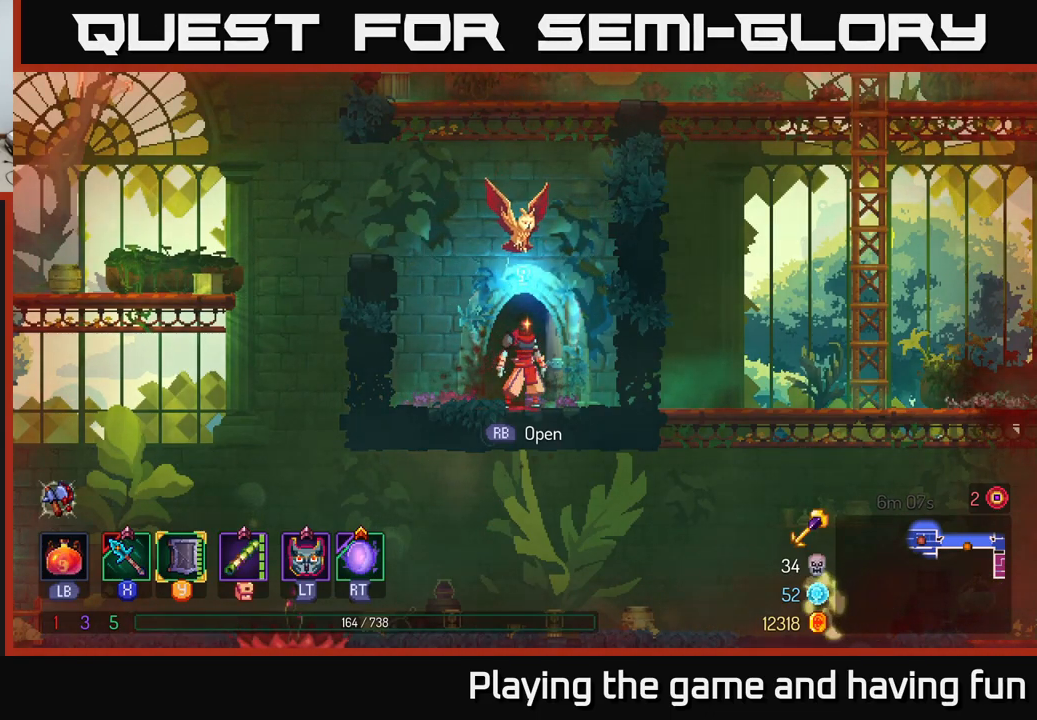
{"buttons": [], "left_stick": "center", "right_stick": "center", "events": []}
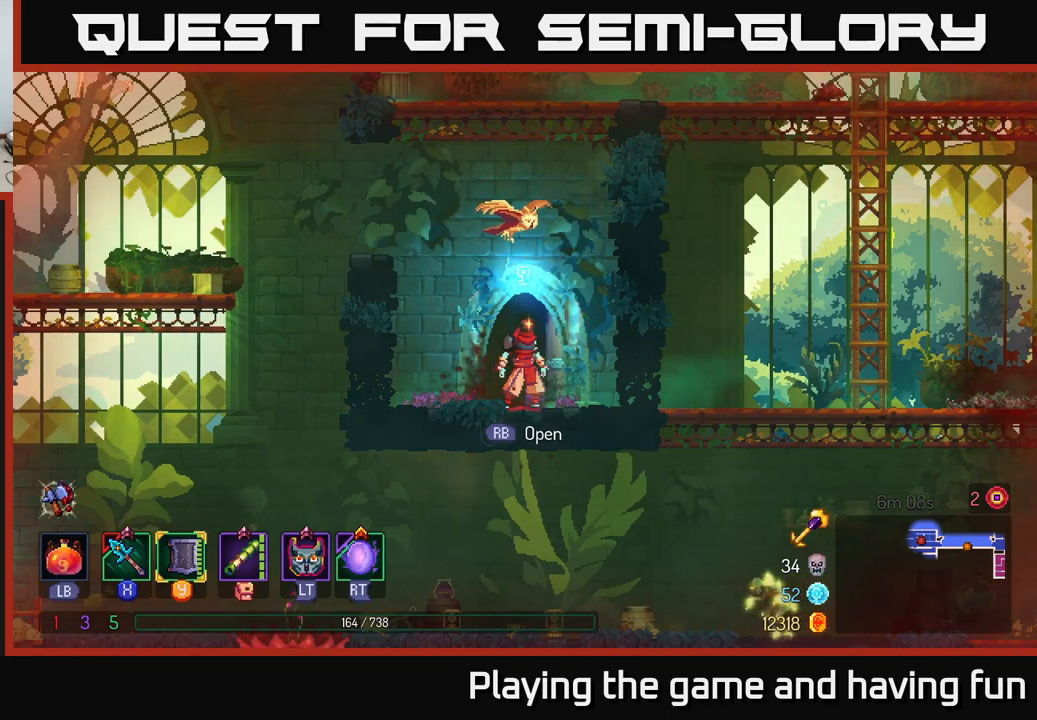
{"buttons": [], "left_stick": "center", "right_stick": "center", "events": []}
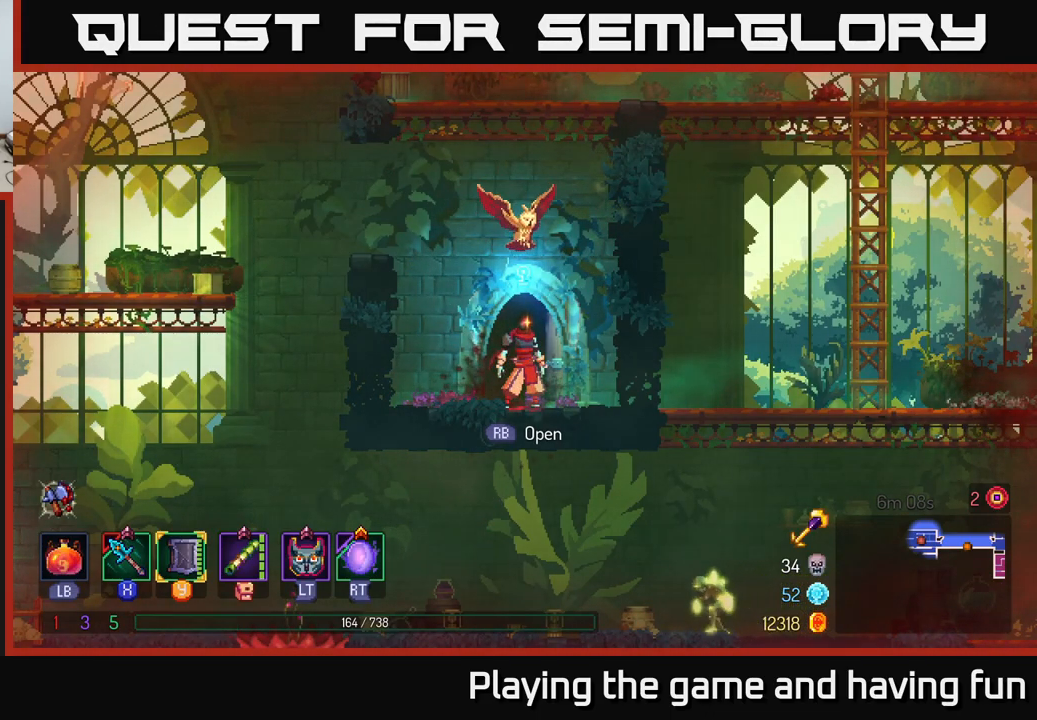
{"buttons": [], "left_stick": "center", "right_stick": "center", "events": []}
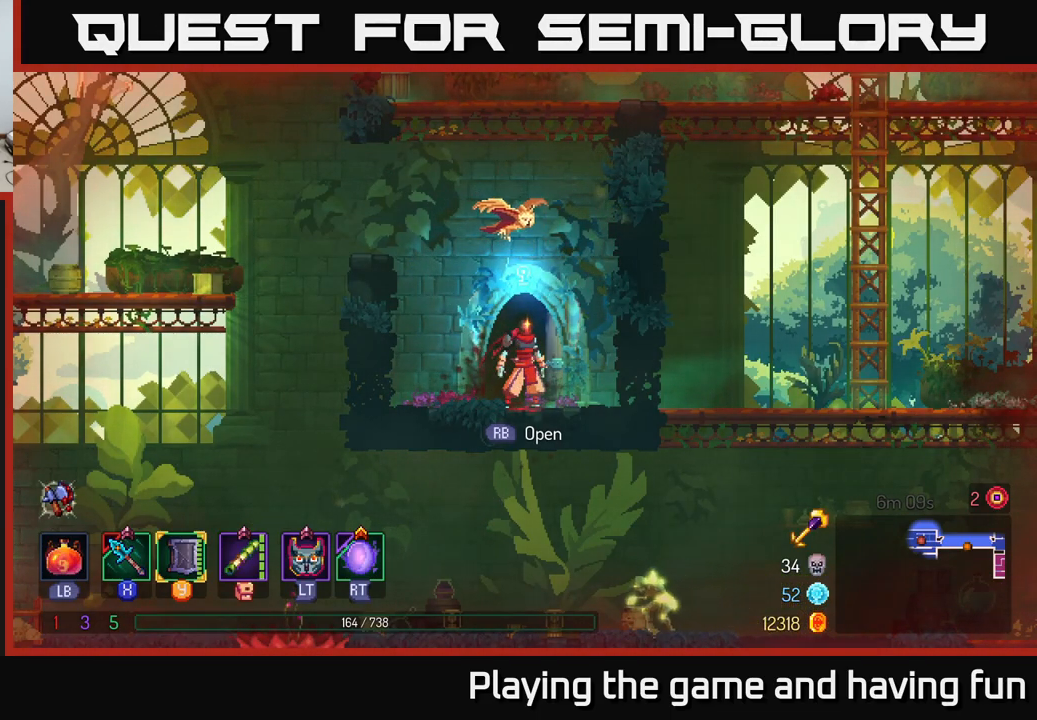
{"buttons": [], "left_stick": "center", "right_stick": "center", "events": []}
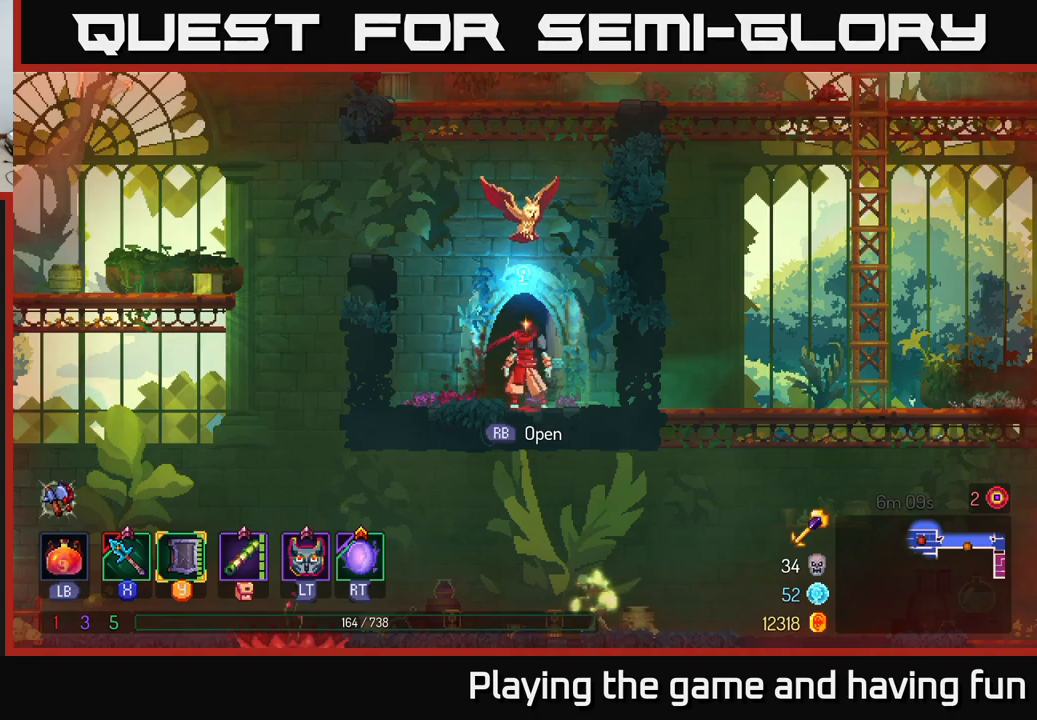
{"buttons": [], "left_stick": "left", "right_stick": "center", "events": [[33, "left_stick", "left"], [367, "A", "down"], [500, "A", "up"]]}
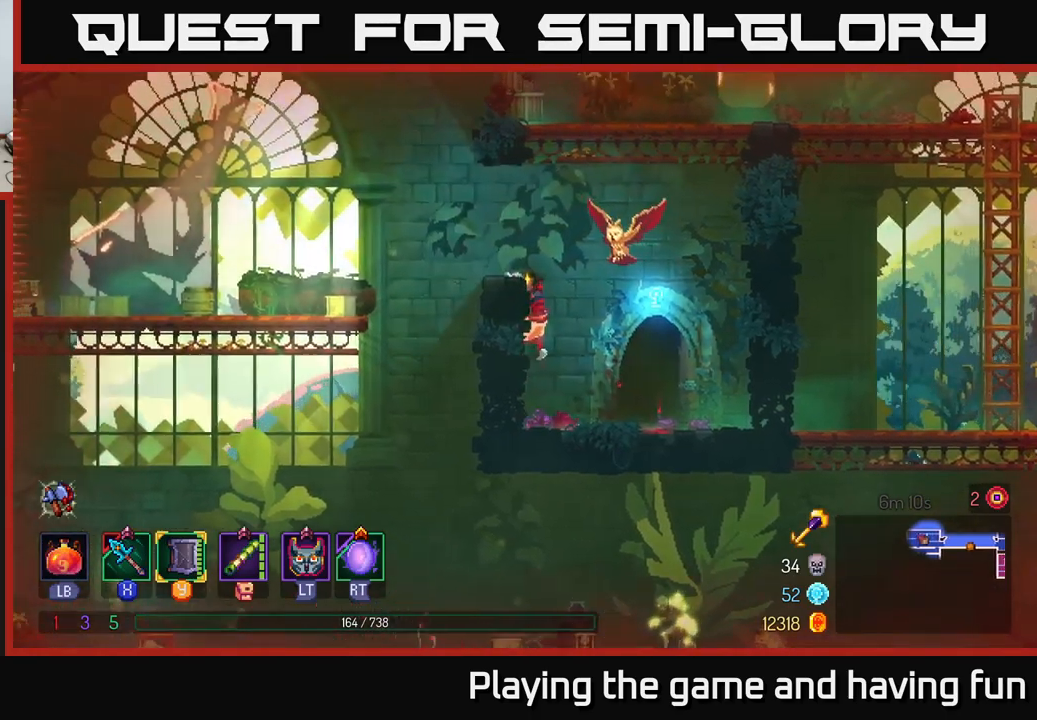
{"buttons": [], "left_stick": "center", "right_stick": "center", "events": [[433, "left_stick", "center"]]}
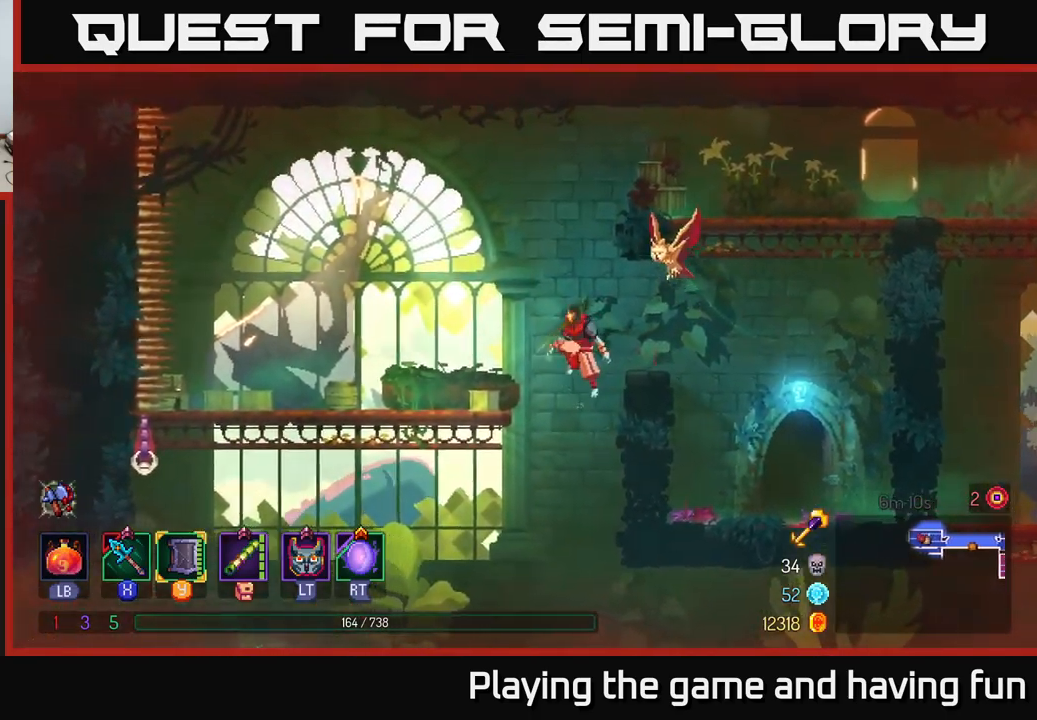
{"buttons": [], "left_stick": "right", "right_stick": "center", "events": [[417, "left_stick", "right"]]}
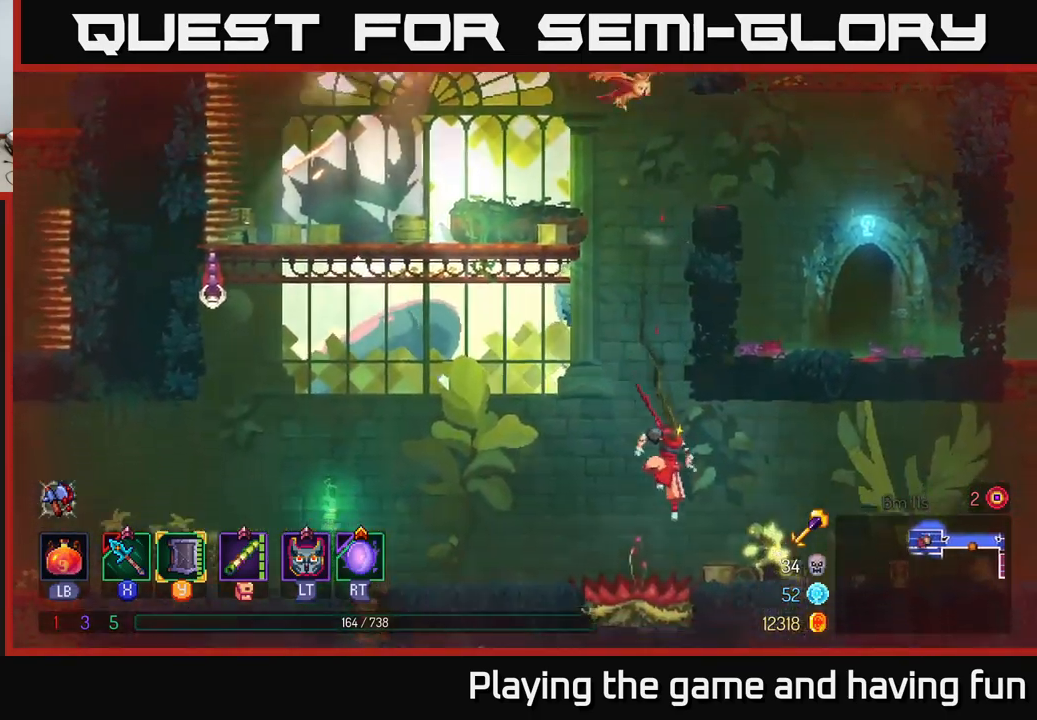
{"buttons": [], "left_stick": "down", "right_stick": "center", "events": [[33, "A", "down"], [167, "A", "up"], [283, "left_stick", "down"], [333, "A", "down"], [367, "A", "up"]]}
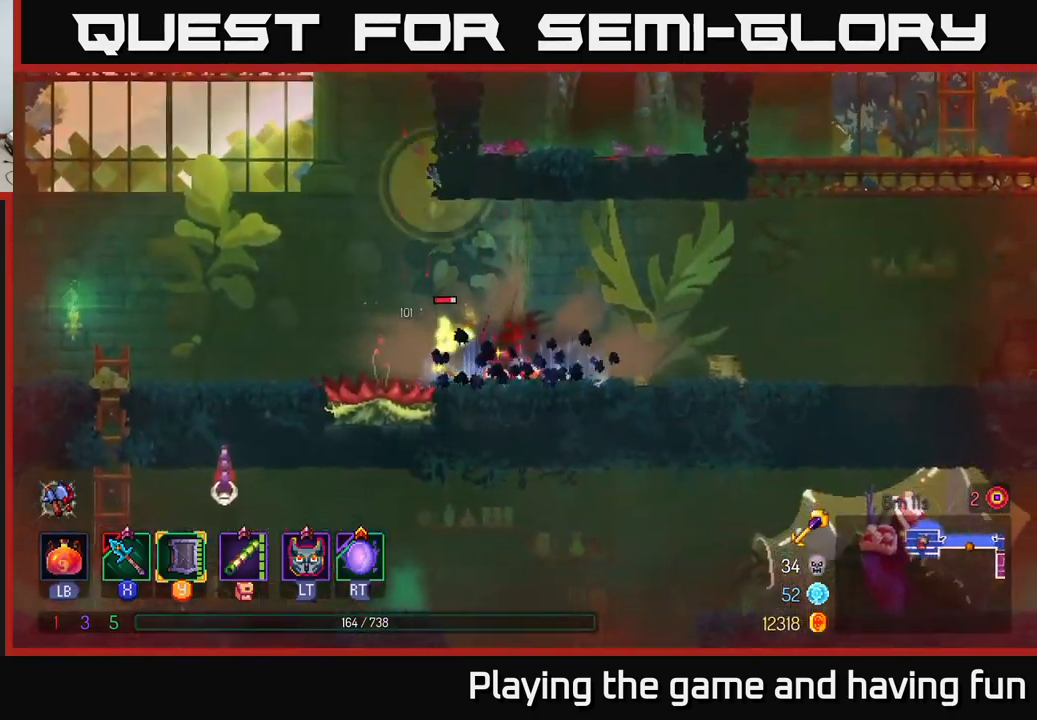
{"buttons": [], "left_stick": "center", "right_stick": "center", "events": [[117, "left_stick", "center"], [367, "X", "down"], [383, "left_stick", "left"], [450, "X", "up"], [500, "left_stick", "center"]]}
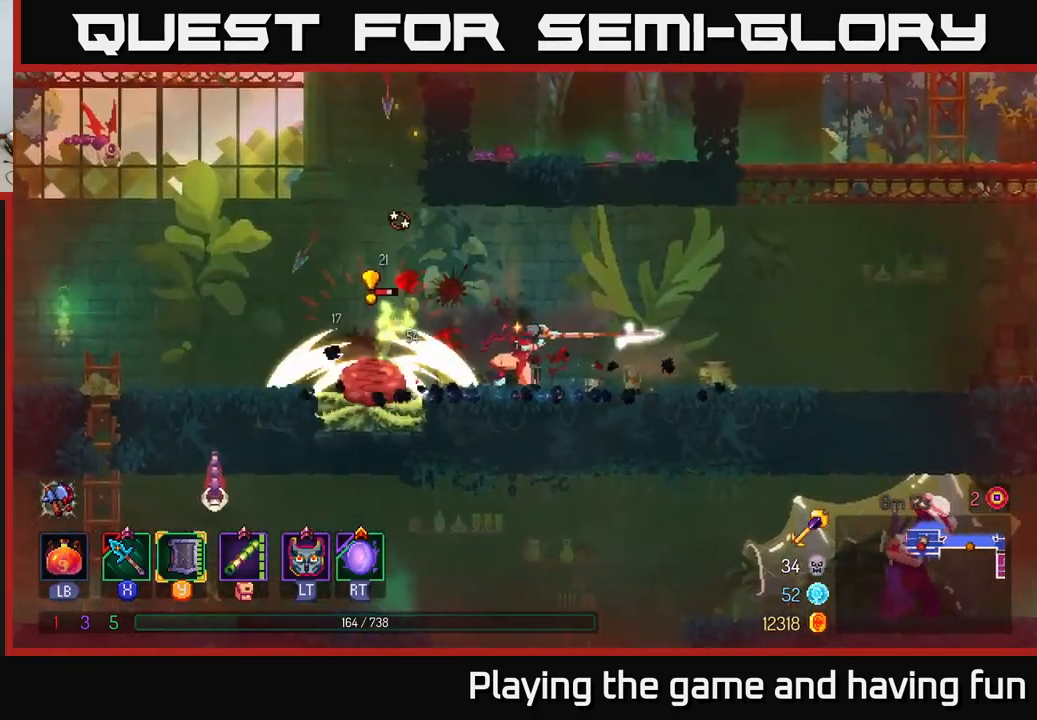
{"buttons": [], "left_stick": "center", "right_stick": "center", "events": []}
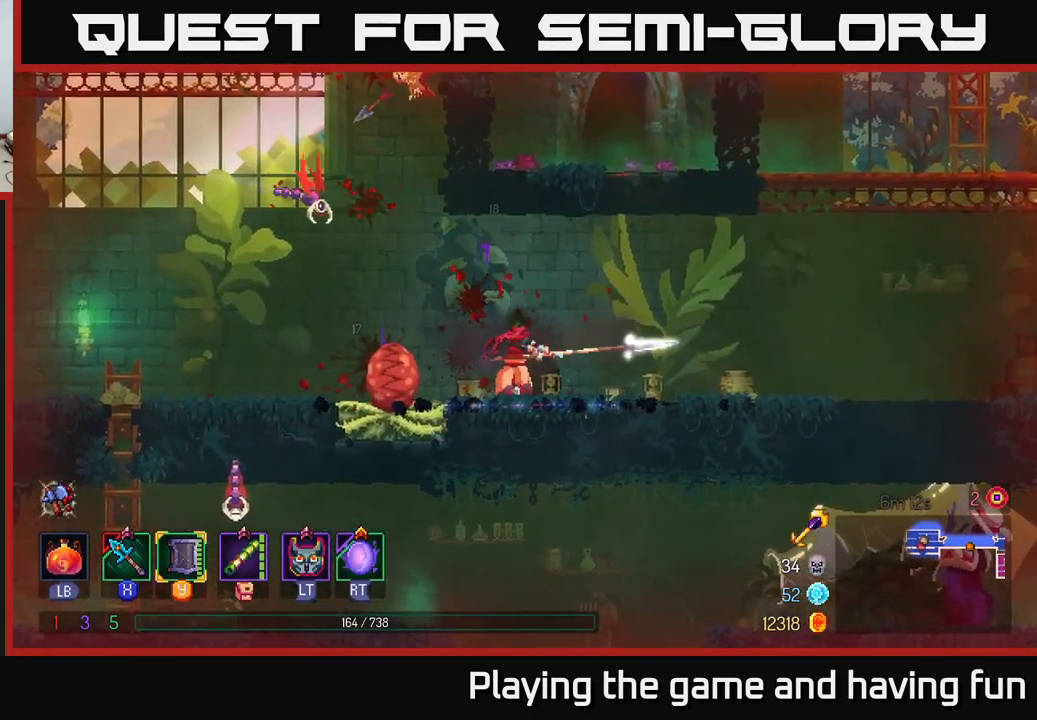
{"buttons": [], "left_stick": "right", "right_stick": "center", "events": [[100, "left_stick", "right"]]}
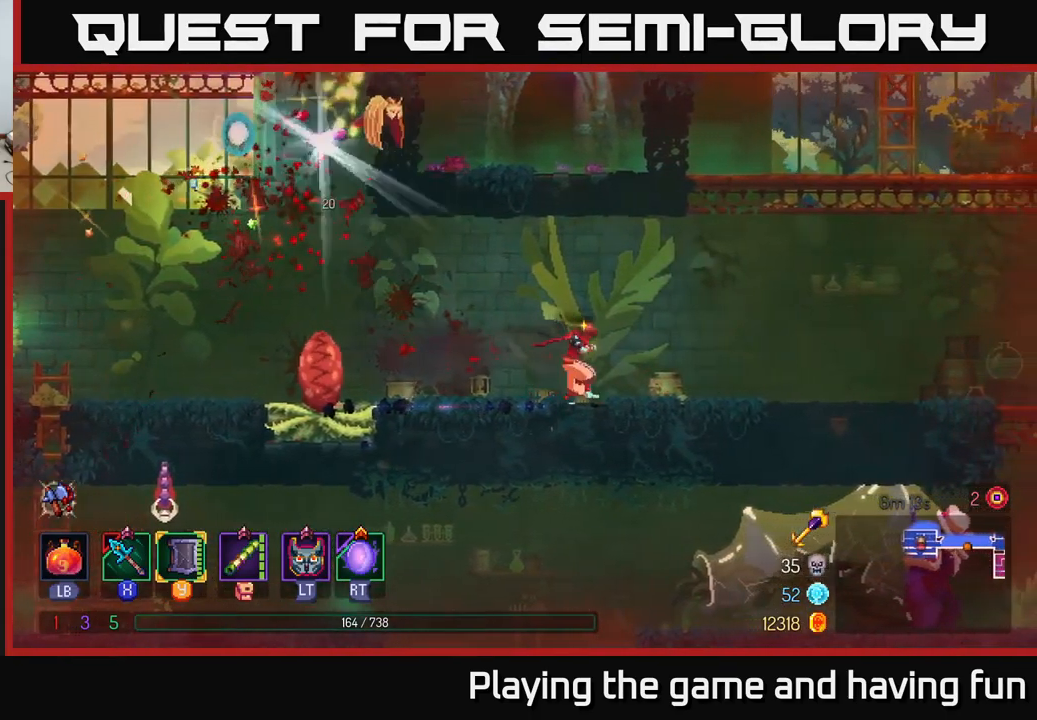
{"buttons": [], "left_stick": "left", "right_stick": "center", "events": [[17, "left_stick", "left"]]}
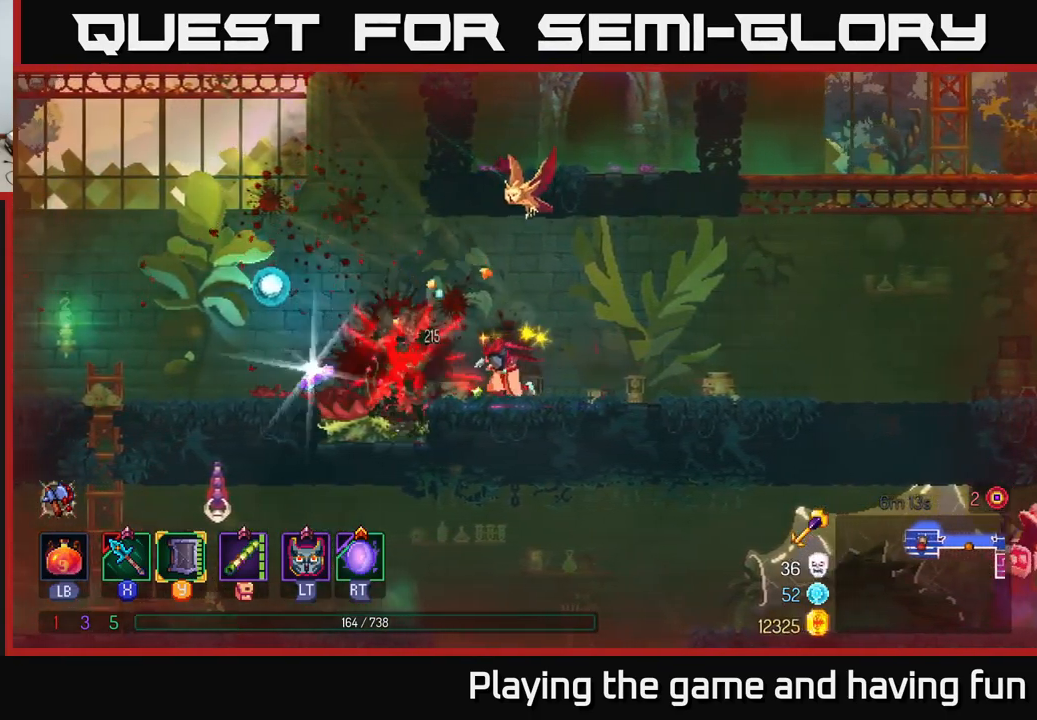
{"buttons": [], "left_stick": "left", "right_stick": "center", "events": [[67, "A", "down"], [183, "A", "up"], [233, "B", "down"], [383, "B", "up"]]}
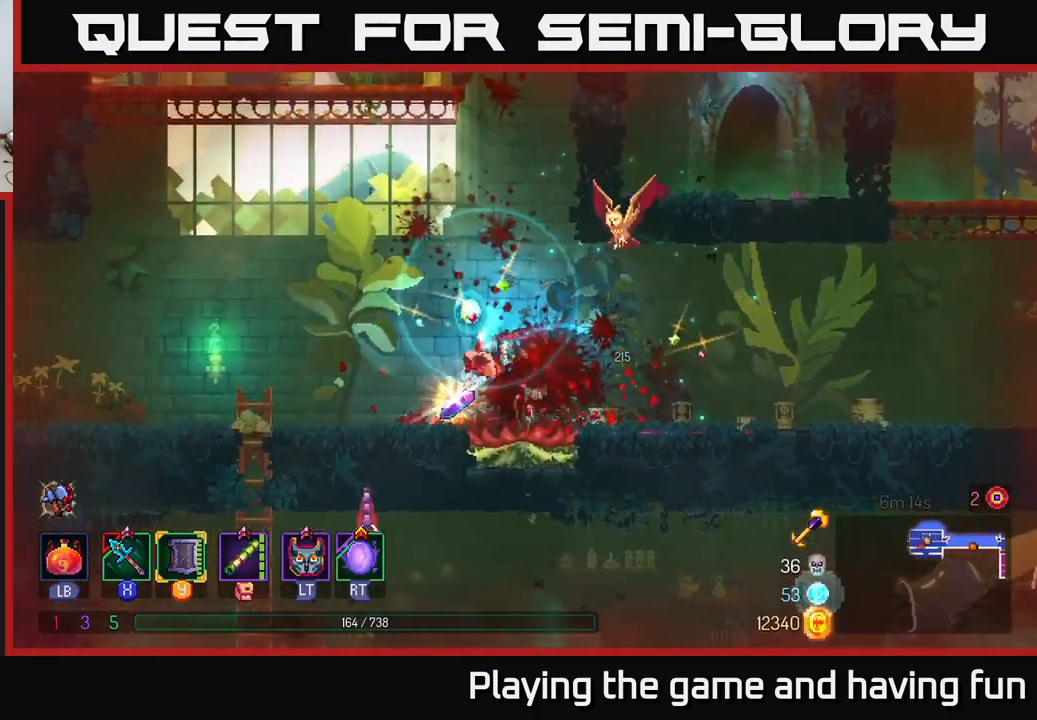
{"buttons": [], "left_stick": "left", "right_stick": "center", "events": []}
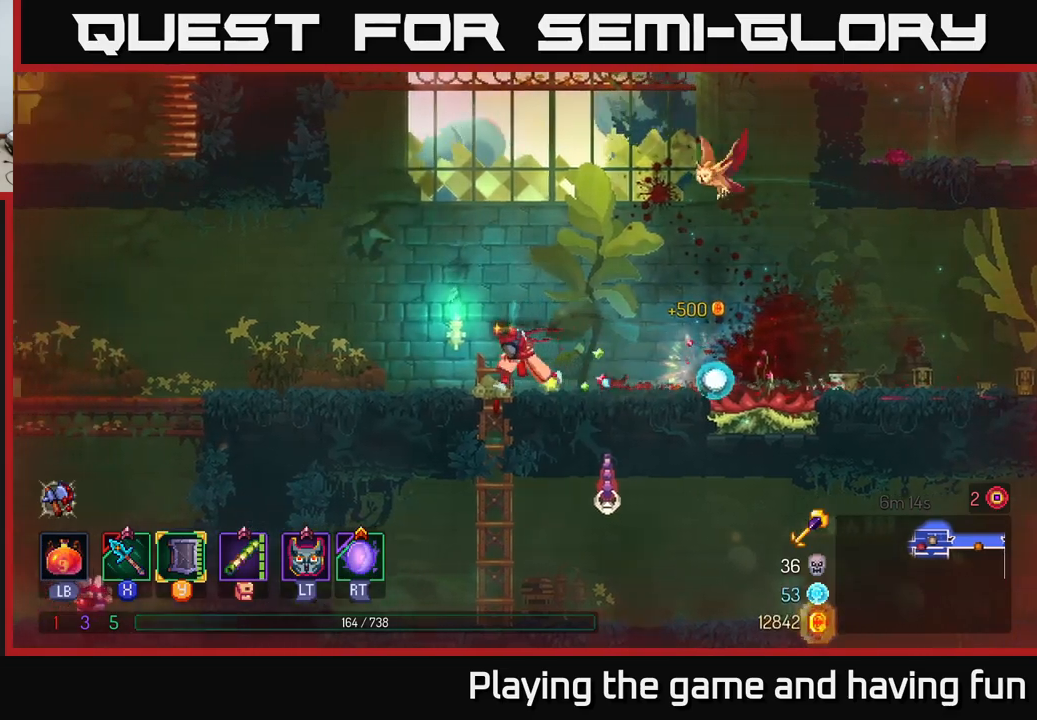
{"buttons": [], "left_stick": "center", "right_stick": "center", "events": [[34, "left_stick", "down"], [117, "A", "down"], [200, "A", "up"], [367, "left_stick", "center"]]}
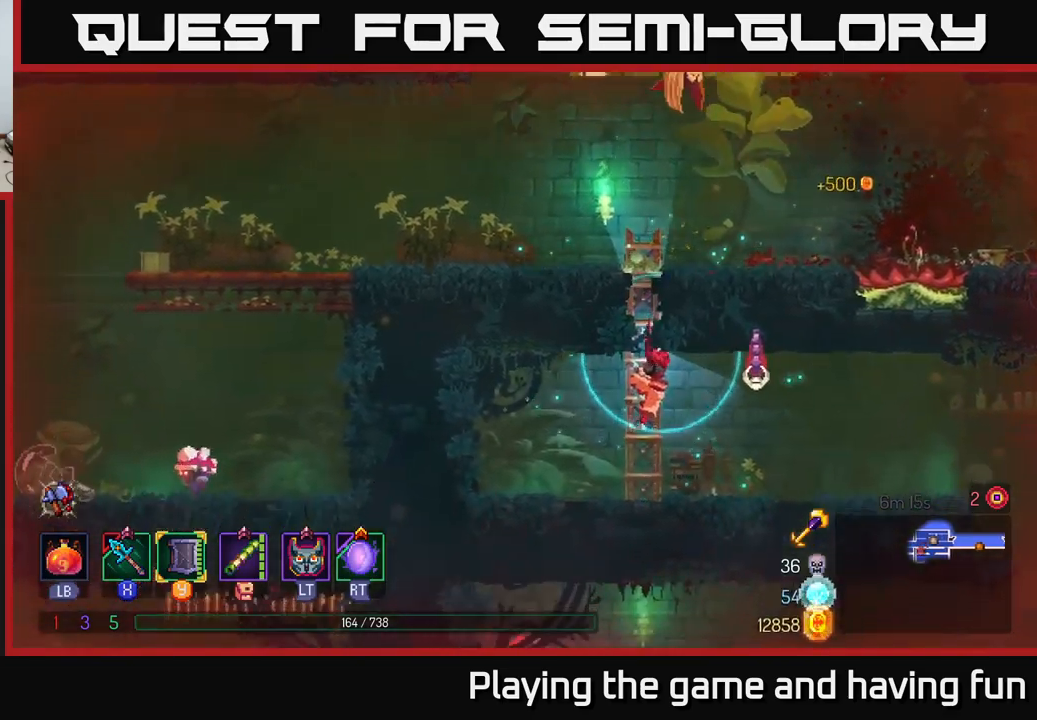
{"buttons": [], "left_stick": "right", "right_stick": "center", "events": [[84, "A", "down"], [100, "left_stick", "right"], [117, "X", "down"], [150, "A", "up"], [200, "X", "up"]]}
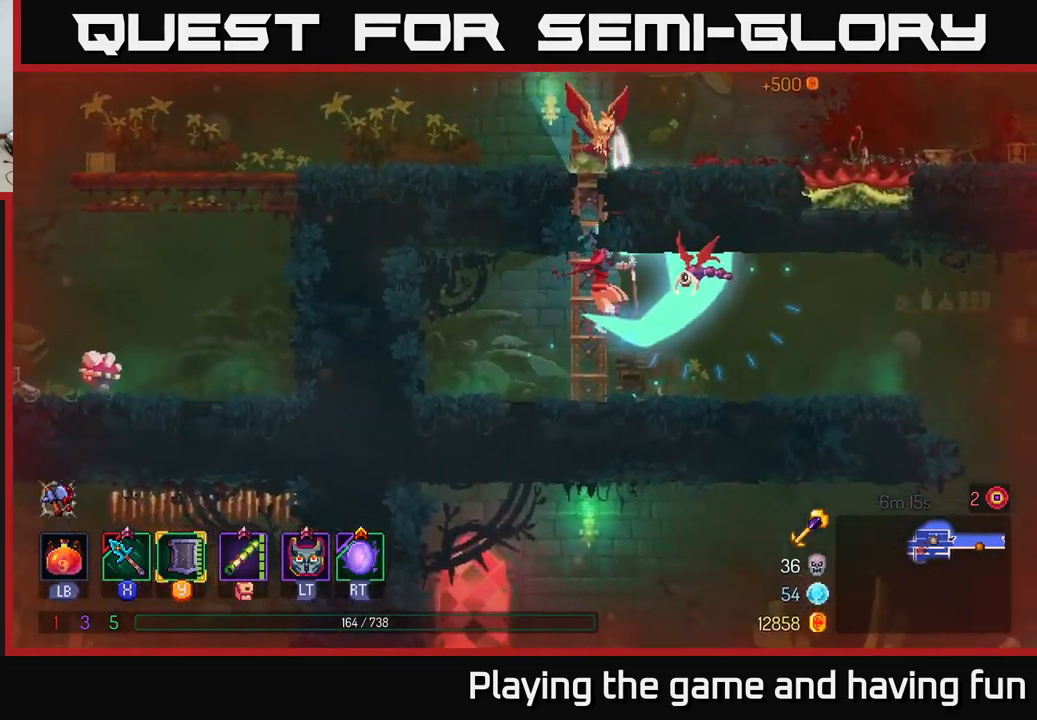
{"buttons": [], "left_stick": "up", "right_stick": "center", "events": [[100, "left_stick", "center"], [367, "left_stick", "up-left"], [467, "left_stick", "up"]]}
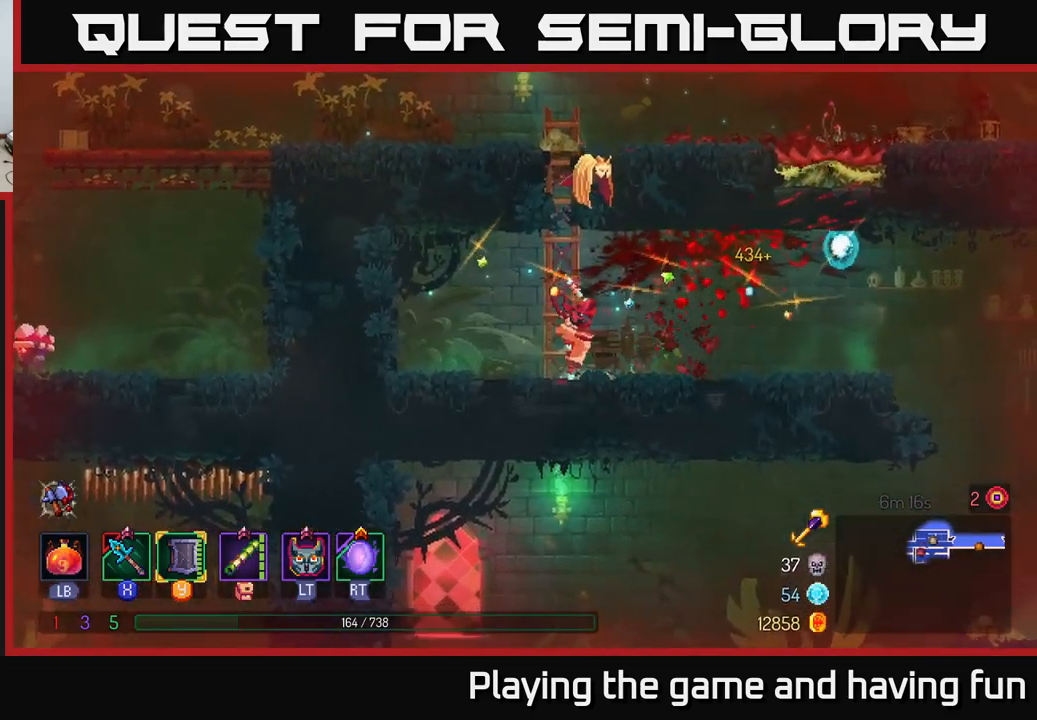
{"buttons": [], "left_stick": "up", "right_stick": "center", "events": [[367, "A", "down"], [500, "A", "up"]]}
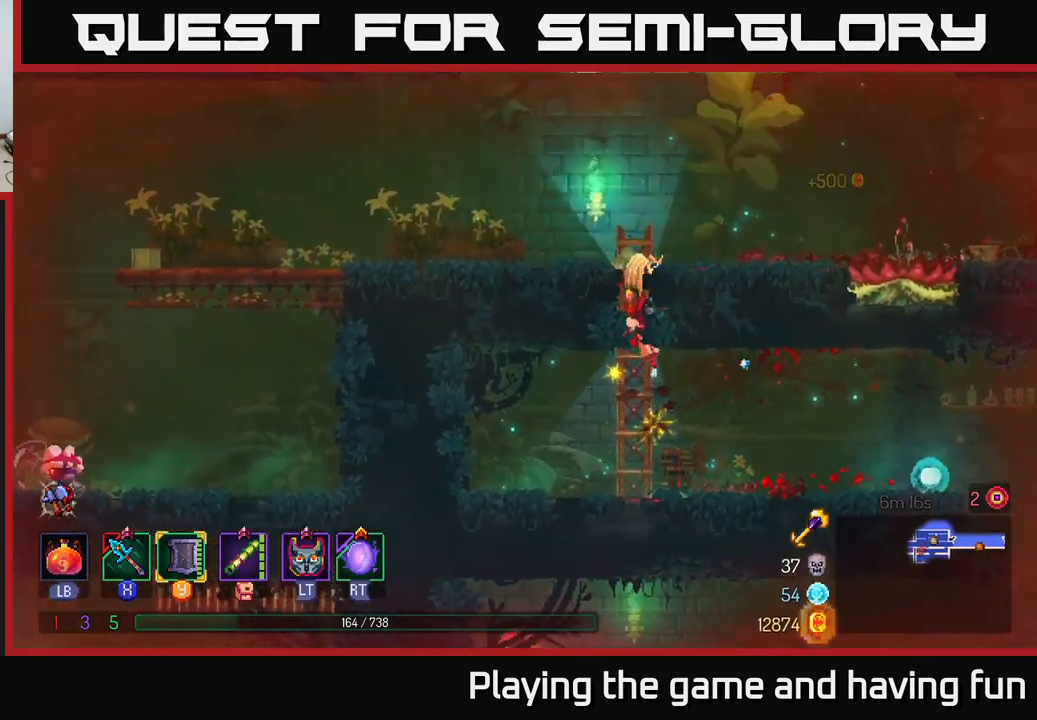
{"buttons": [], "left_stick": "left", "right_stick": "center", "events": [[84, "A", "down"], [134, "left_stick", "up-left"], [184, "A", "up"], [267, "left_stick", "left"], [367, "B", "down"], [467, "B", "up"]]}
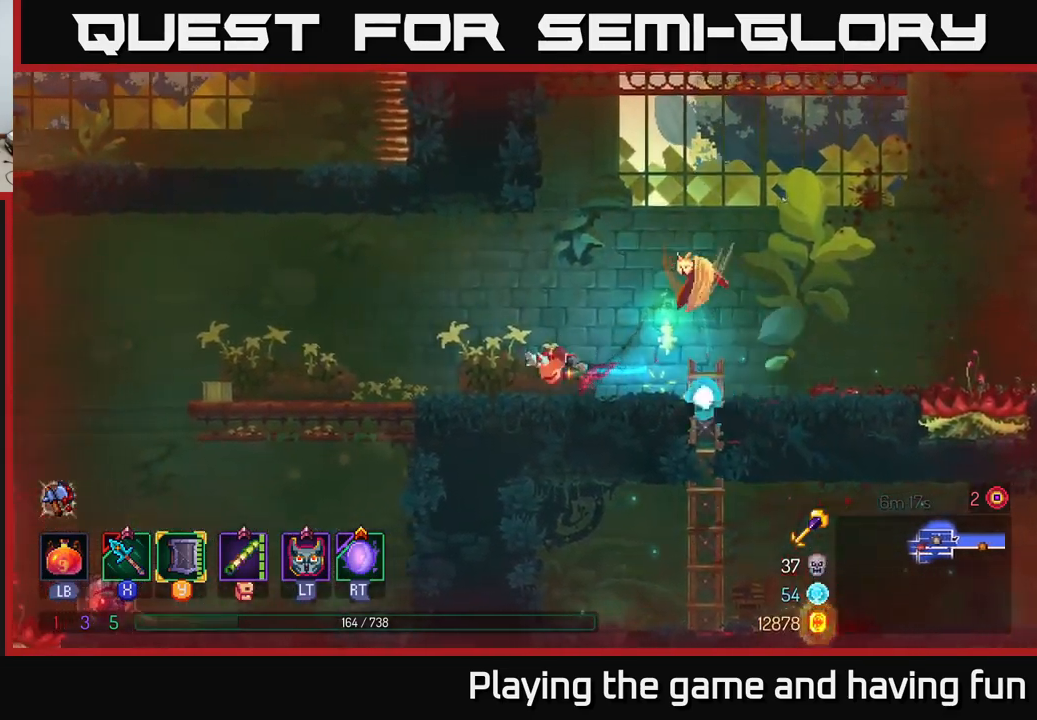
{"buttons": [], "left_stick": "left", "right_stick": "down-left", "events": [[117, "right_stick", "down-left"]]}
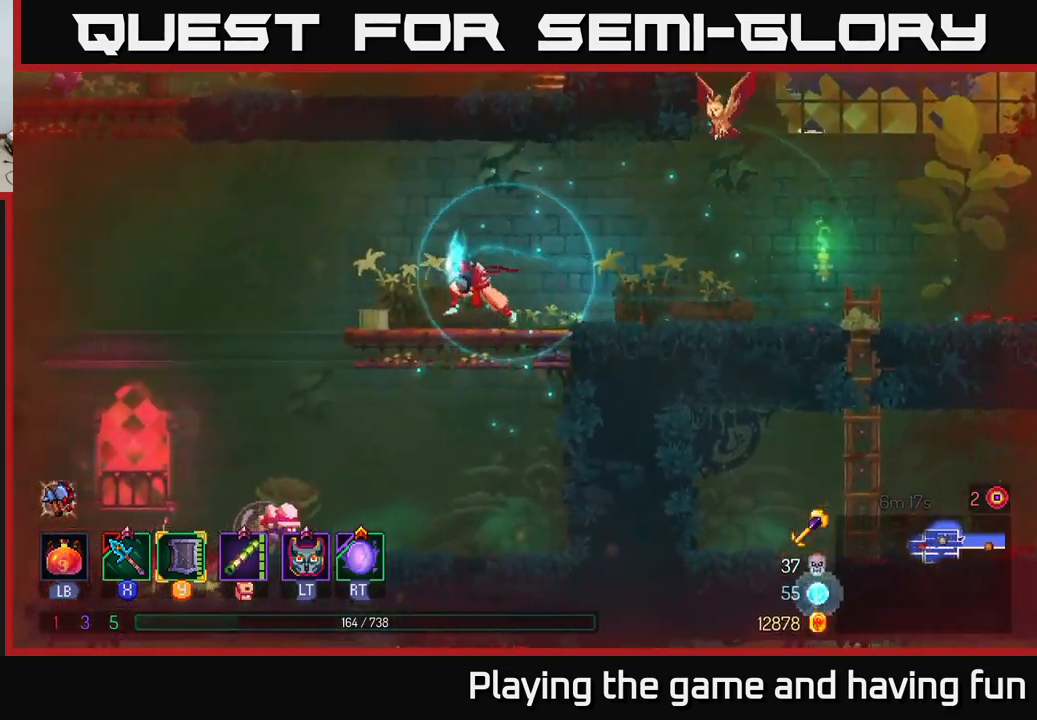
{"buttons": ["A"], "left_stick": "down", "right_stick": "center", "events": [[100, "right_stick", "center"], [217, "A", "down"], [317, "A", "up"], [434, "left_stick", "down"], [450, "A", "down"]]}
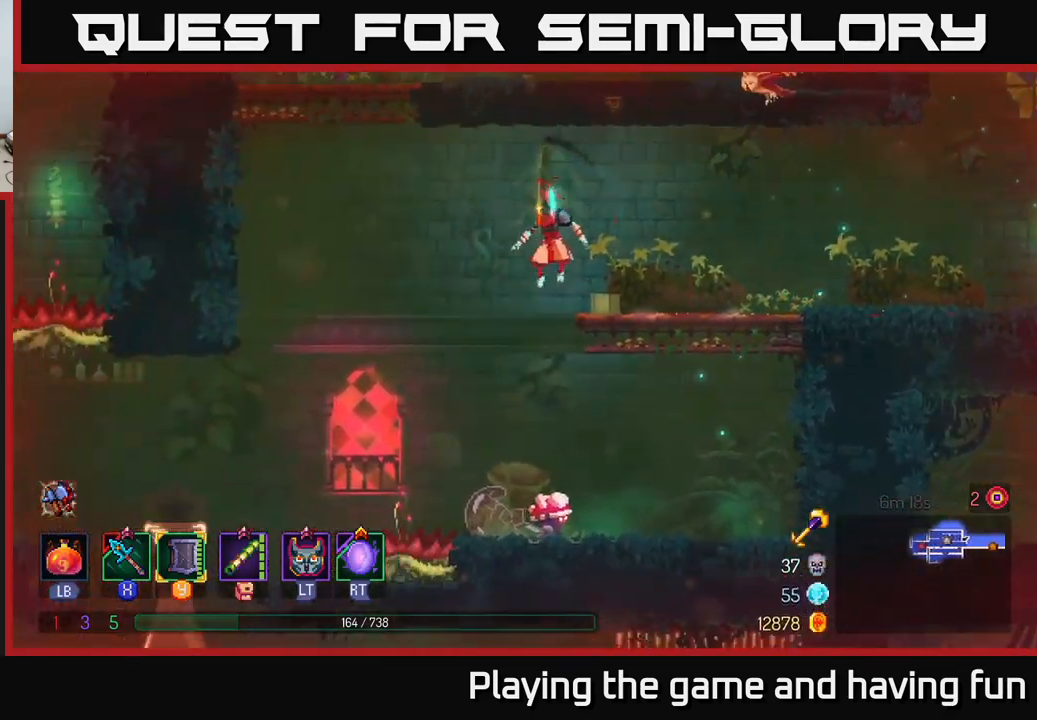
{"buttons": [], "left_stick": "right", "right_stick": "center", "events": [[50, "A", "up"], [134, "left_stick", "center"], [467, "left_stick", "right"]]}
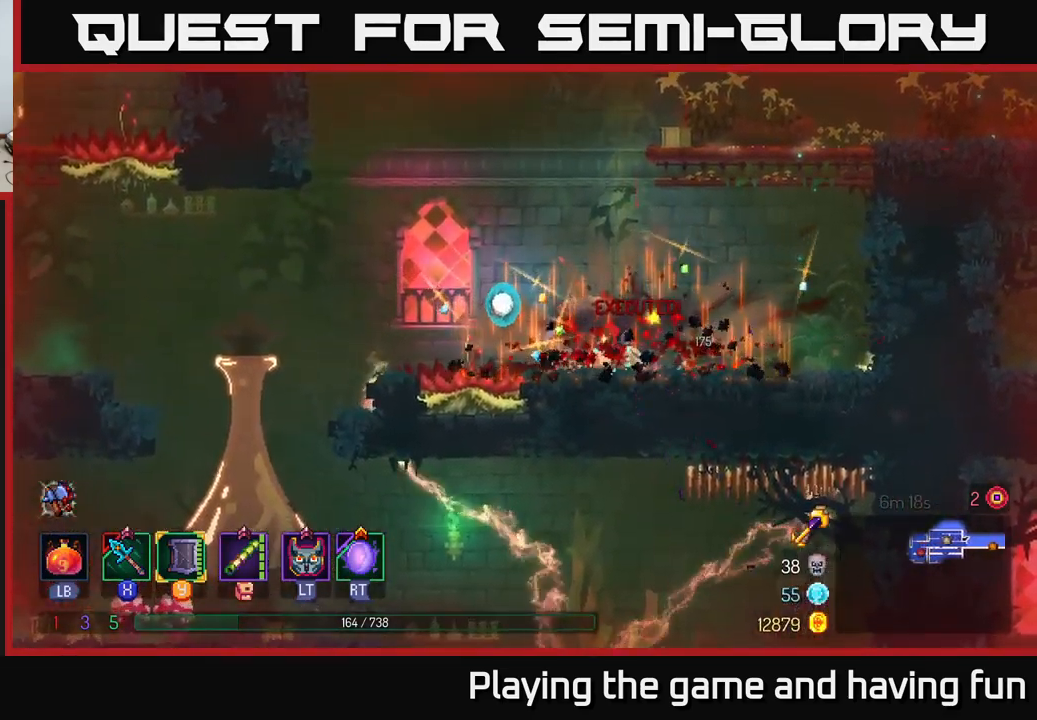
{"buttons": [], "left_stick": "center", "right_stick": "center", "events": [[17, "X", "down"], [100, "X", "up"], [250, "left_stick", "center"]]}
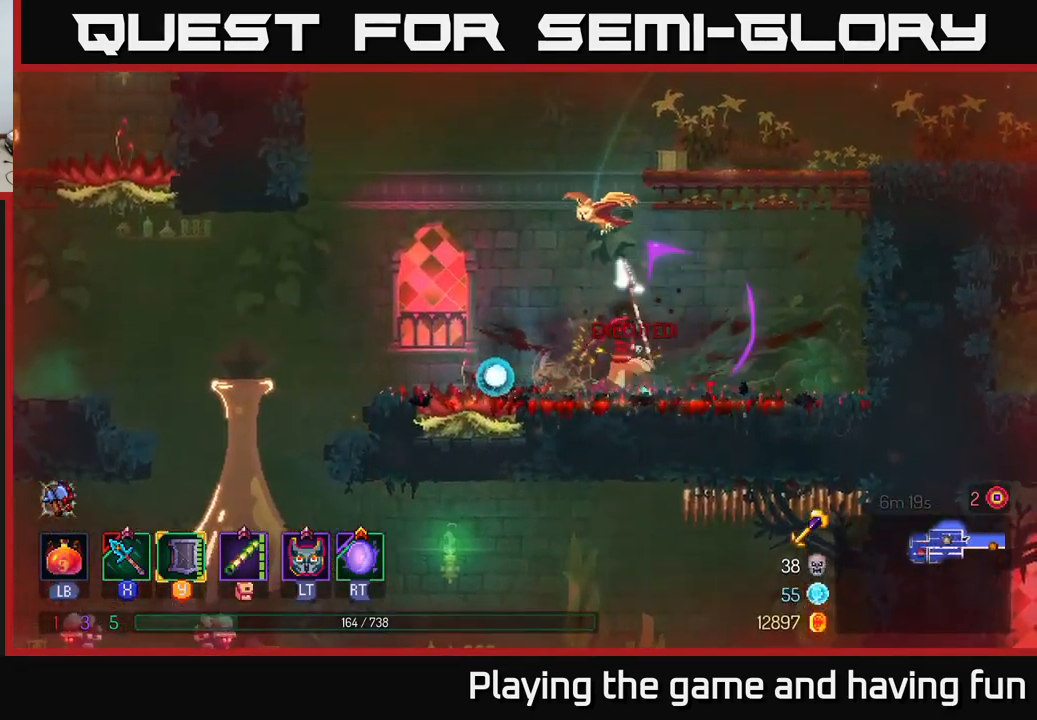
{"buttons": ["A"], "left_stick": "right", "right_stick": "center", "events": [[117, "left_stick", "right"], [167, "A", "down"], [300, "A", "up"], [450, "A", "down"]]}
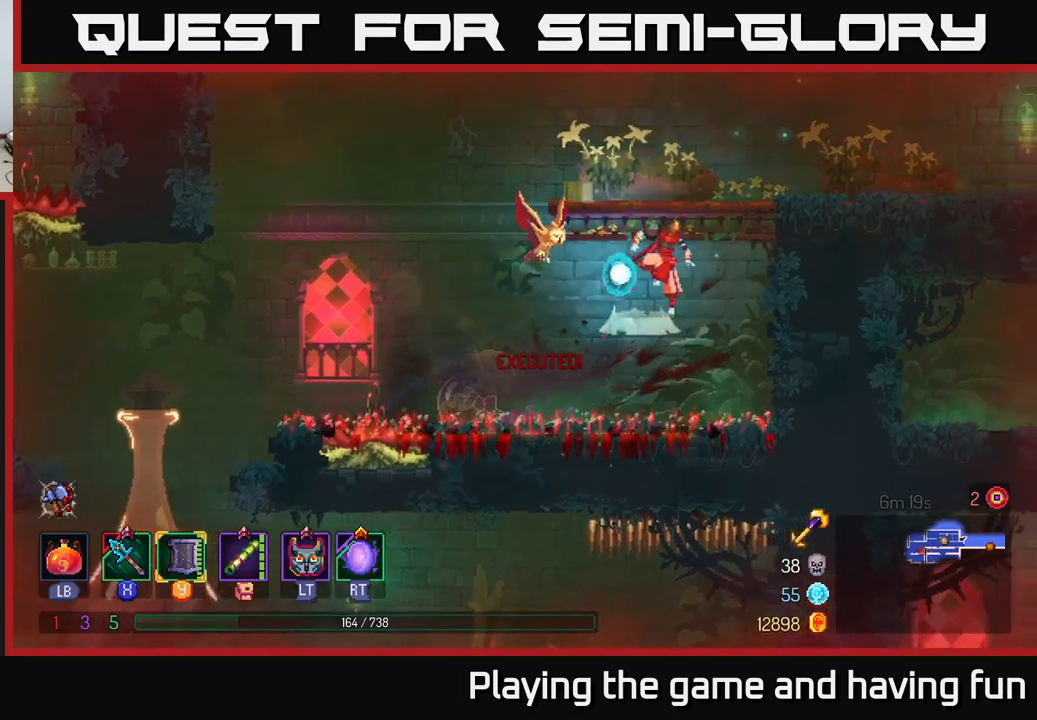
{"buttons": [], "left_stick": "center", "right_stick": "down-left", "events": [[100, "A", "up"], [366, "left_stick", "center"], [500, "right_stick", "down-left"]]}
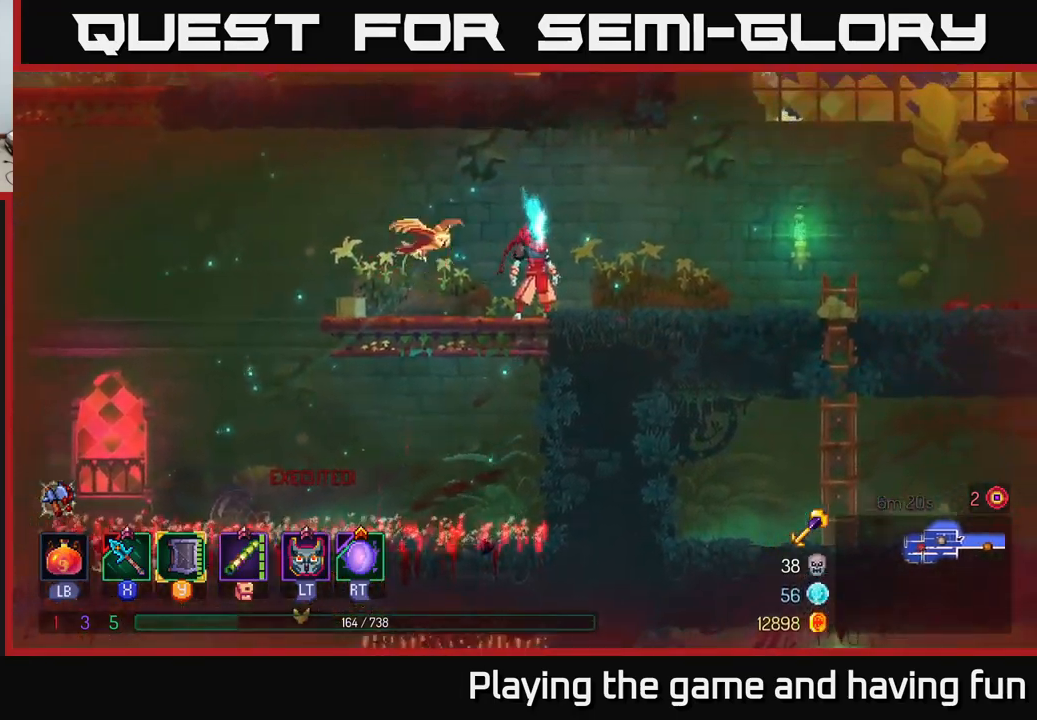
{"buttons": [], "left_stick": "left", "right_stick": "center", "events": [[16, "right_stick", "left"], [50, "left_stick", "left"], [183, "right_stick", "up-left"], [333, "right_stick", "center"]]}
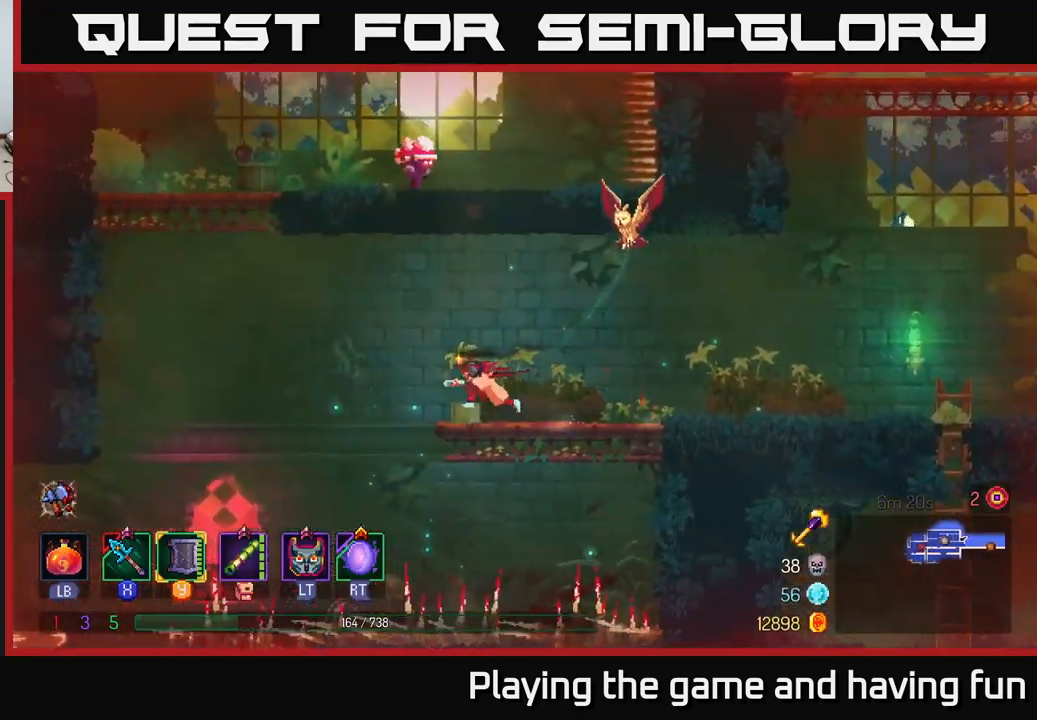
{"buttons": ["A"], "left_stick": "left", "right_stick": "center", "events": [[116, "A", "down"], [266, "A", "up"], [466, "A", "down"]]}
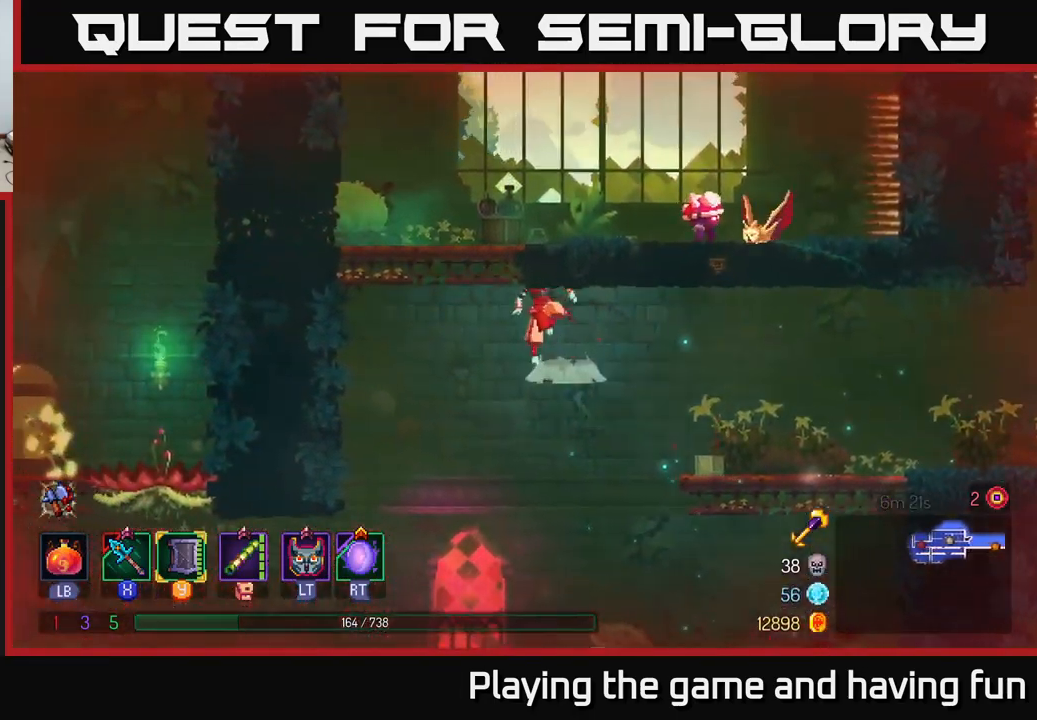
{"buttons": [], "left_stick": "right", "right_stick": "center", "events": [[83, "left_stick", "up"], [133, "left_stick", "up-right"], [200, "A", "up"], [283, "left_stick", "right"]]}
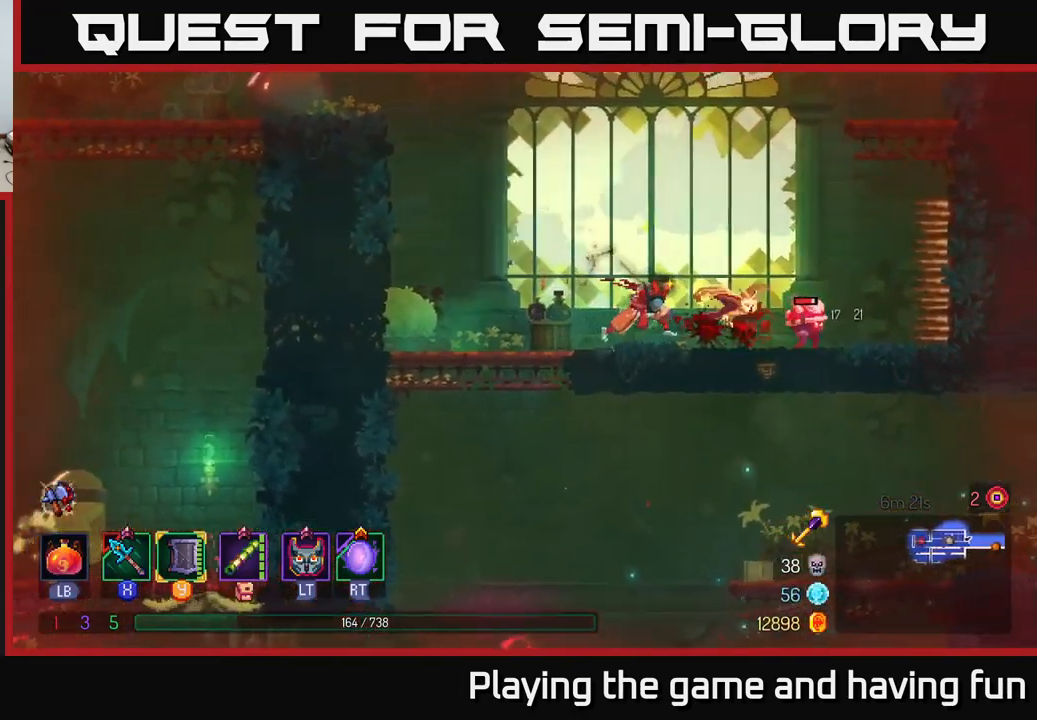
{"buttons": [], "left_stick": "center", "right_stick": "center", "events": [[150, "X", "down"], [200, "X", "up"], [450, "left_stick", "center"]]}